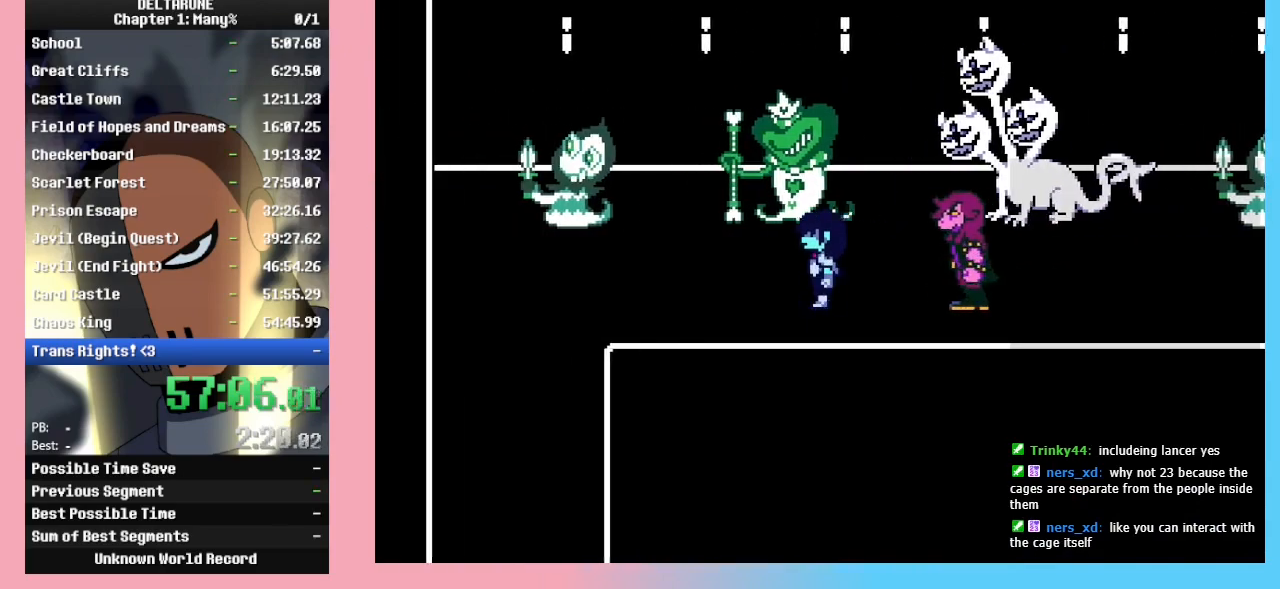
Gameplay with keyboard; each line is a JSON object with the keys held at the frame after it. "events" lists presses ("down") and releases ("up") of "c", "ctrl_r", "down", "left", "return", "right", "shift_r", "up", "x" and "z" between this image and that frame as [ms after this image, input, new state], when the widget could be followed in between. No other keys are recorded. Mouse input is not recorded. Not read: ctrl_l shift_l.
{"keys": ["ctrl_r", "left", "shift_r"], "events": []}
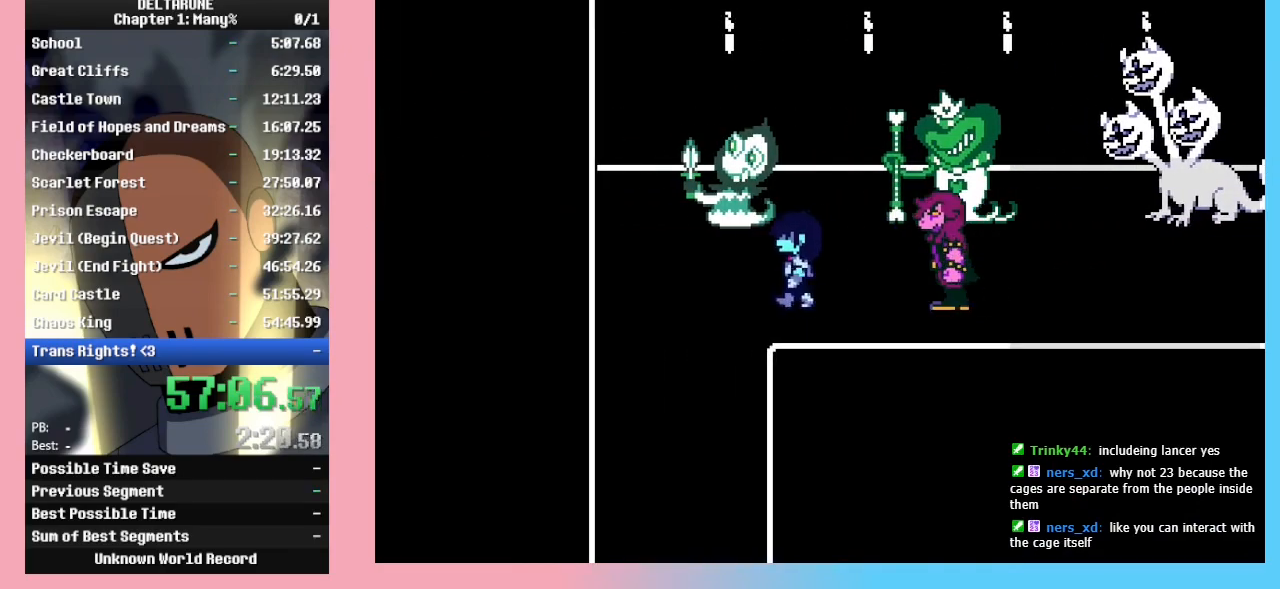
{"keys": ["ctrl_r", "down", "shift_r"], "events": [[233, "down", "down"], [267, "left", "up"]]}
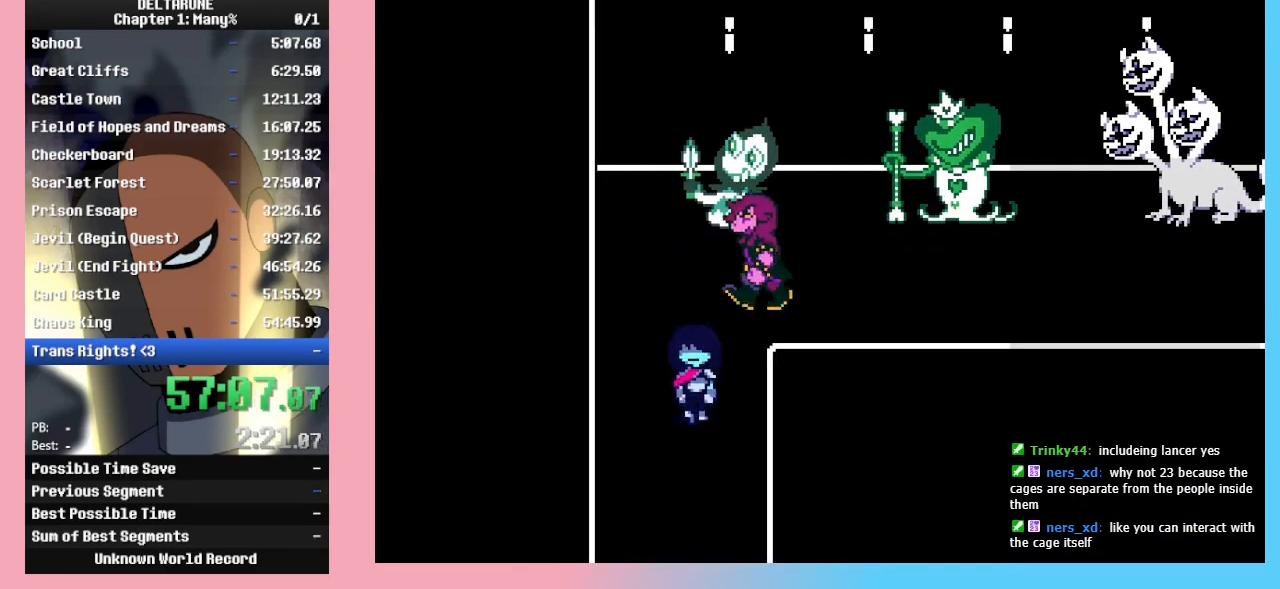
{"keys": ["ctrl_r", "down", "shift_r"], "events": []}
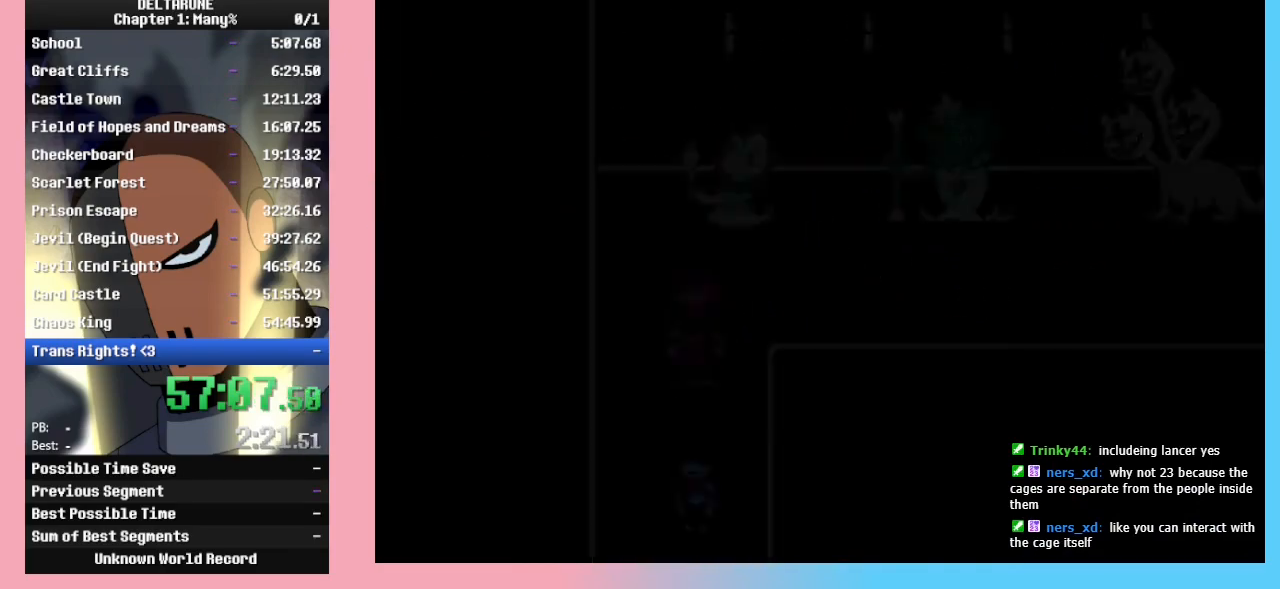
{"keys": ["ctrl_r", "down", "shift_r"], "events": []}
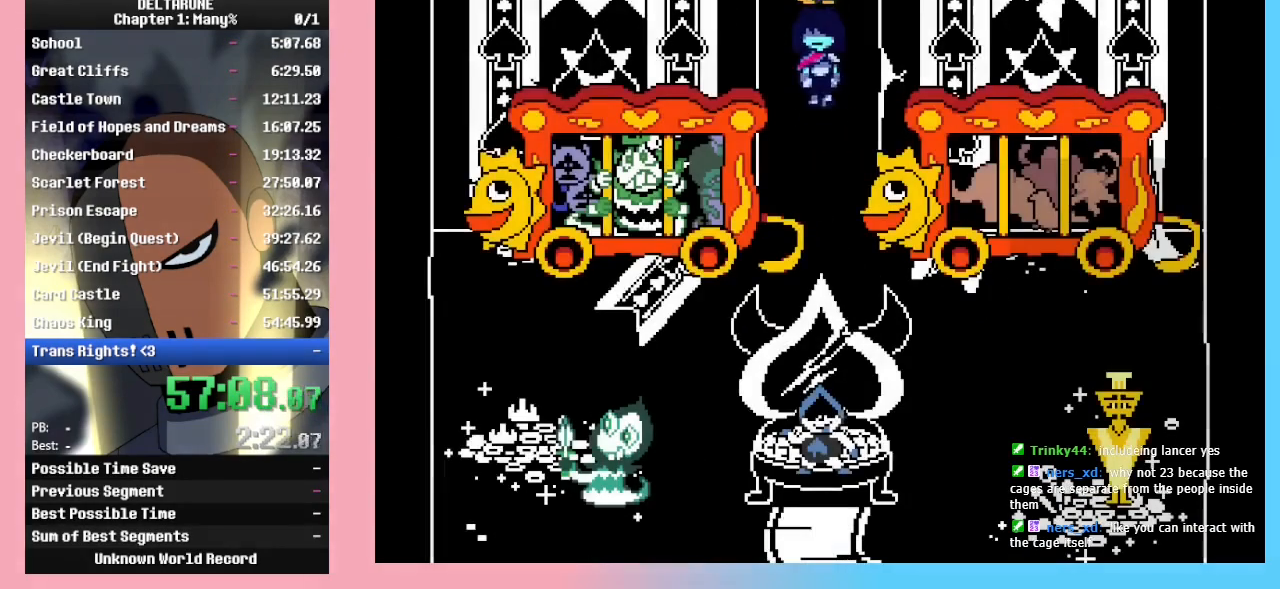
{"keys": ["ctrl_r", "left", "shift_r"], "events": [[367, "left", "down"], [467, "down", "up"]]}
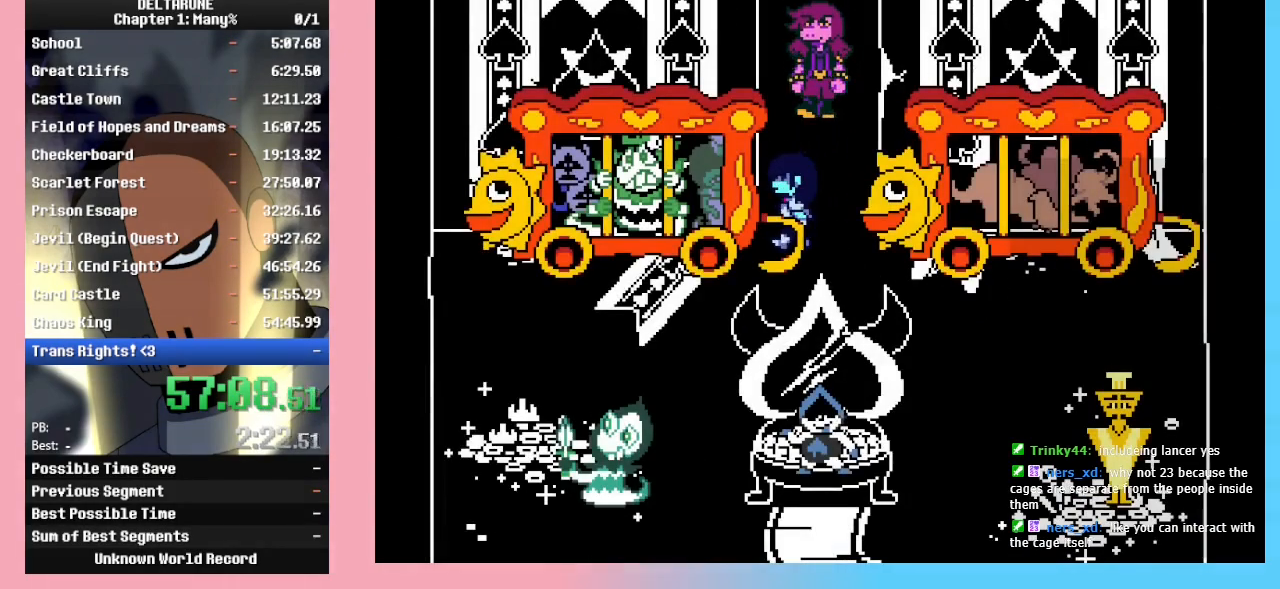
{"keys": ["ctrl_r", "shift_r"], "events": [[333, "z", "down"], [400, "left", "up"], [433, "z", "up"]]}
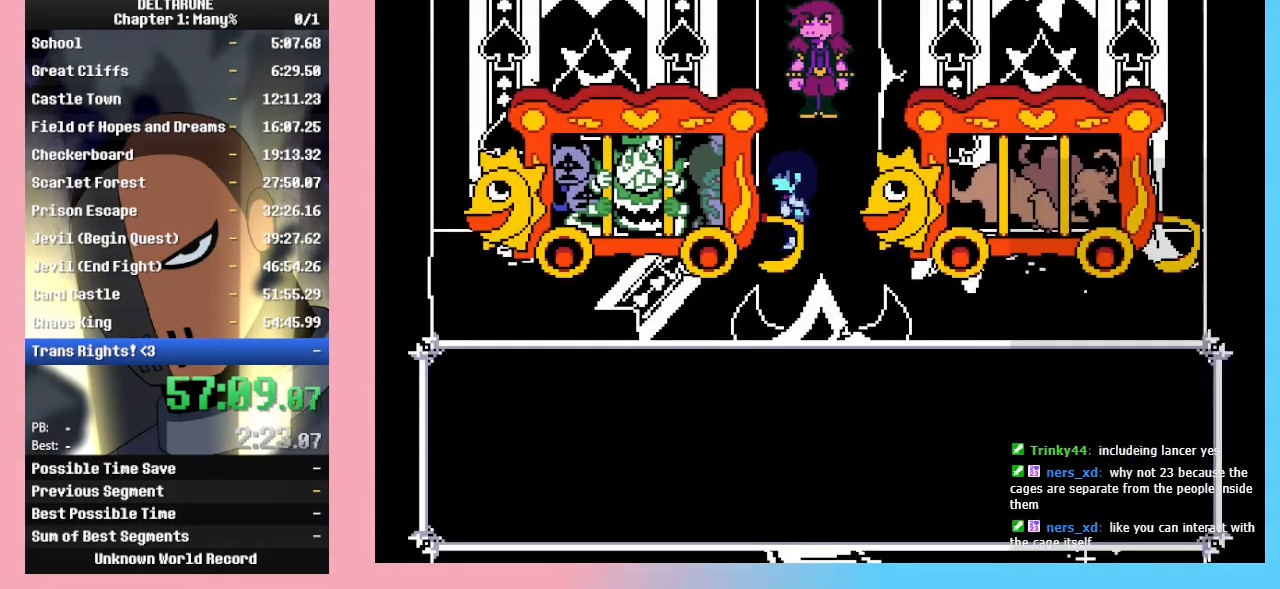
{"keys": ["ctrl_r", "right", "shift_r"], "events": [[500, "right", "down"]]}
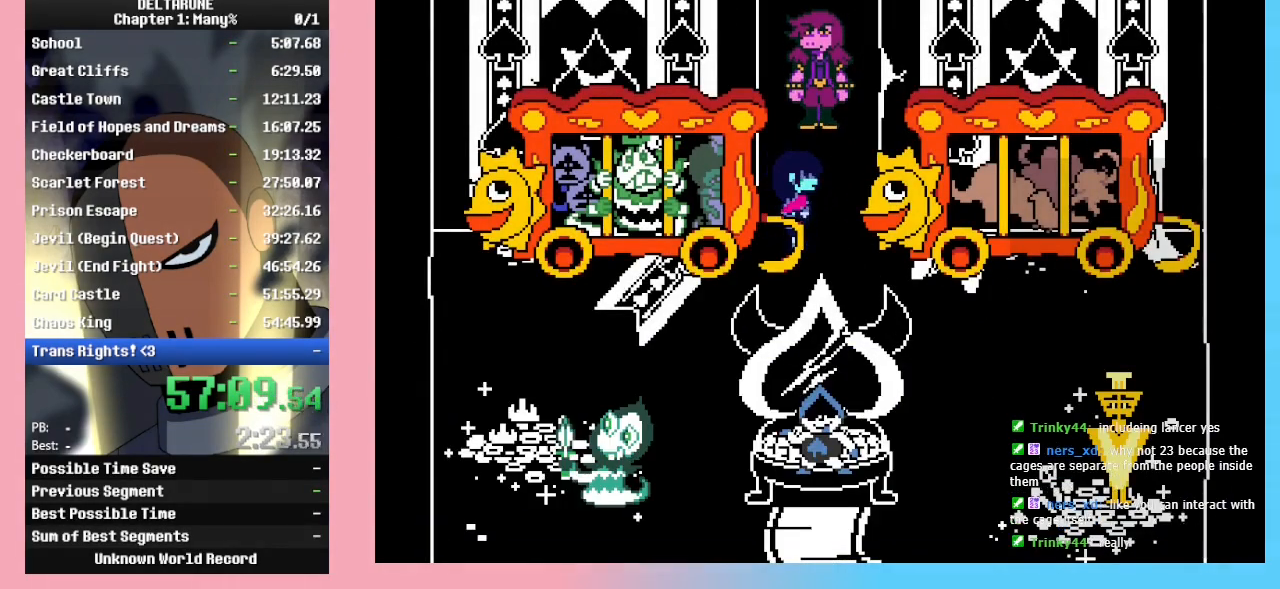
{"keys": ["ctrl_r", "shift_r", "z"], "events": [[367, "z", "down"], [467, "right", "up"]]}
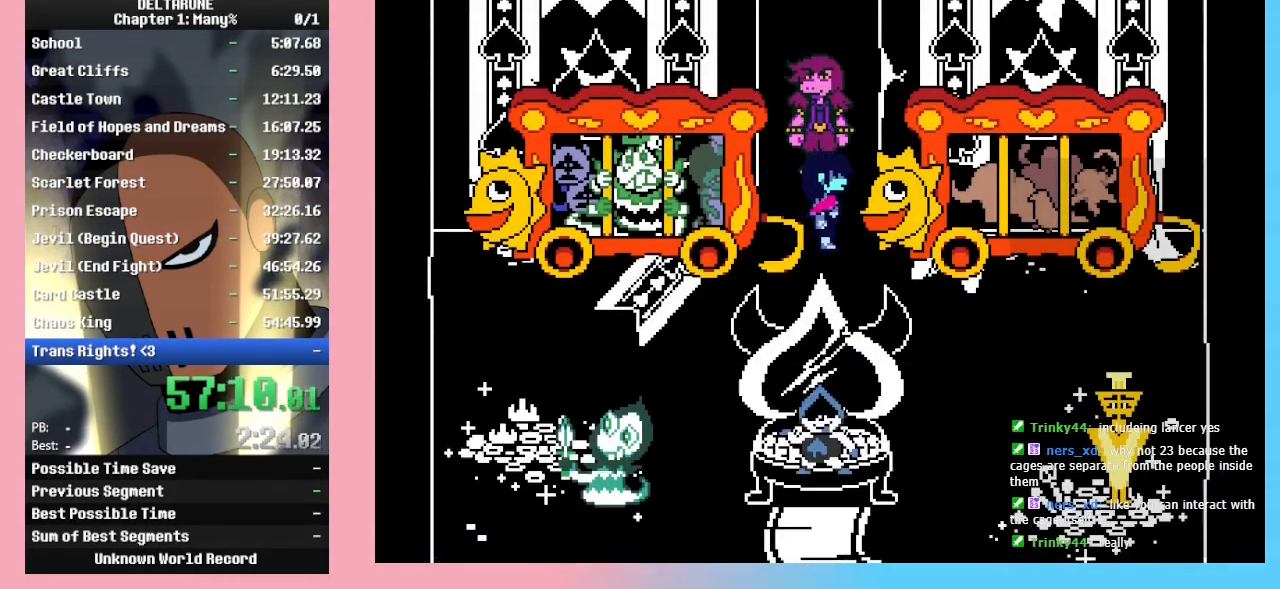
{"keys": ["ctrl_r", "shift_r"], "events": [[33, "z", "up"]]}
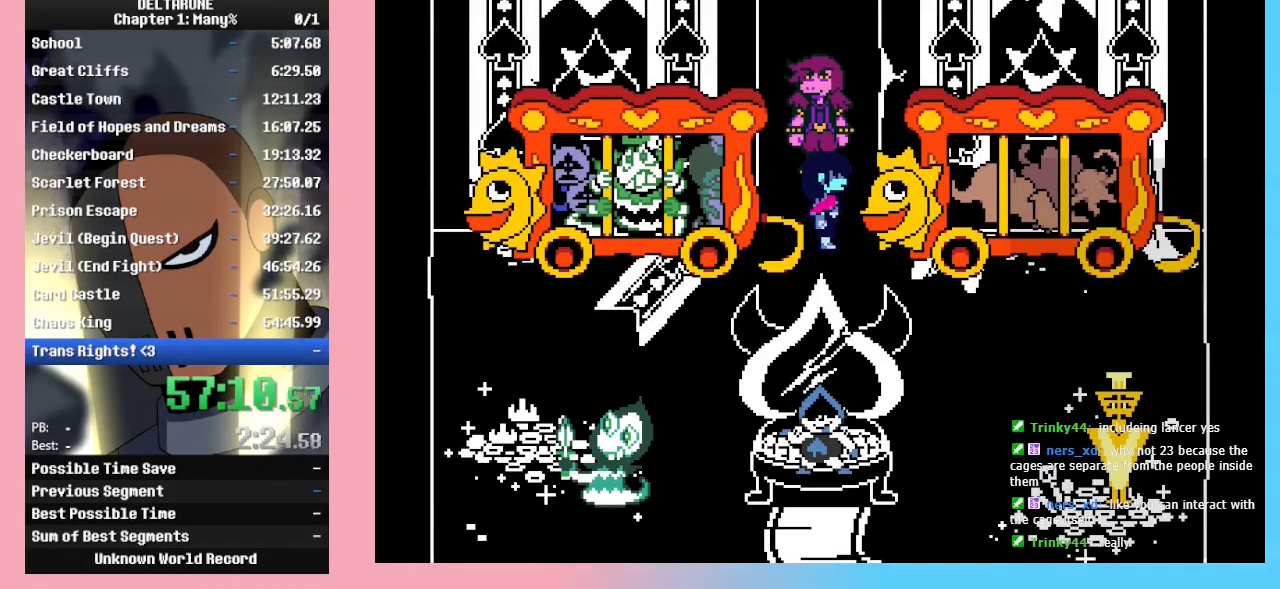
{"keys": ["ctrl_r", "shift_r"], "events": []}
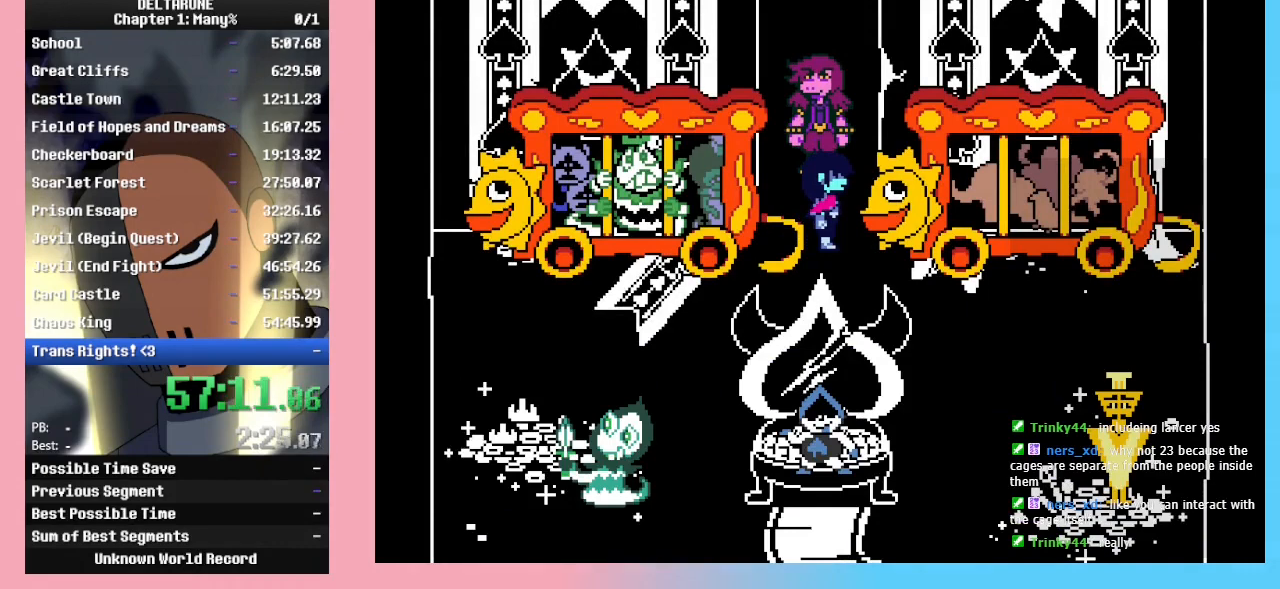
{"keys": ["ctrl_r", "down", "left", "shift_r"], "events": [[100, "down", "down"], [100, "left", "down"]]}
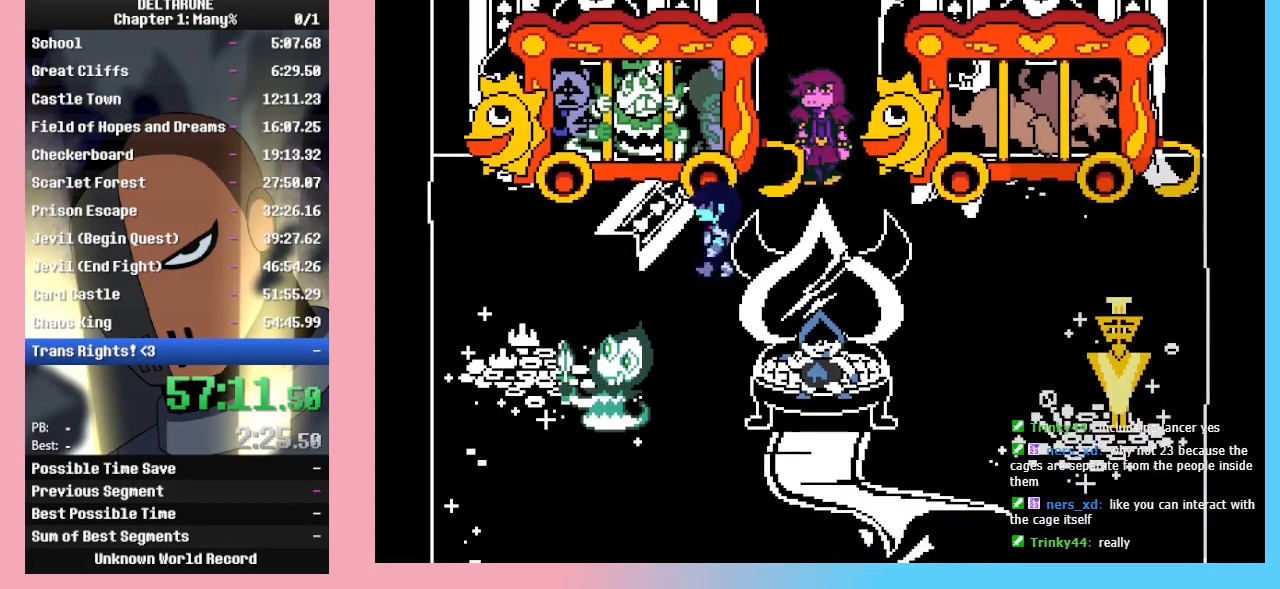
{"keys": ["ctrl_r", "left", "shift_r"], "events": [[33, "down", "up"]]}
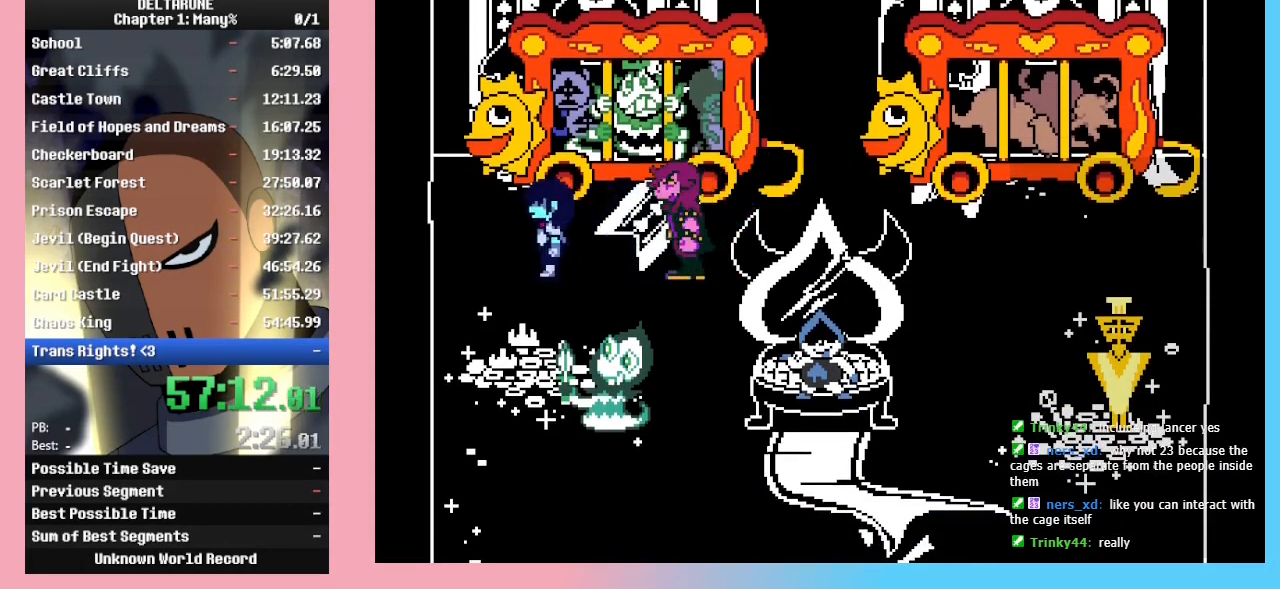
{"keys": ["ctrl_r", "shift_r", "up"], "events": [[233, "up", "down"], [400, "left", "up"]]}
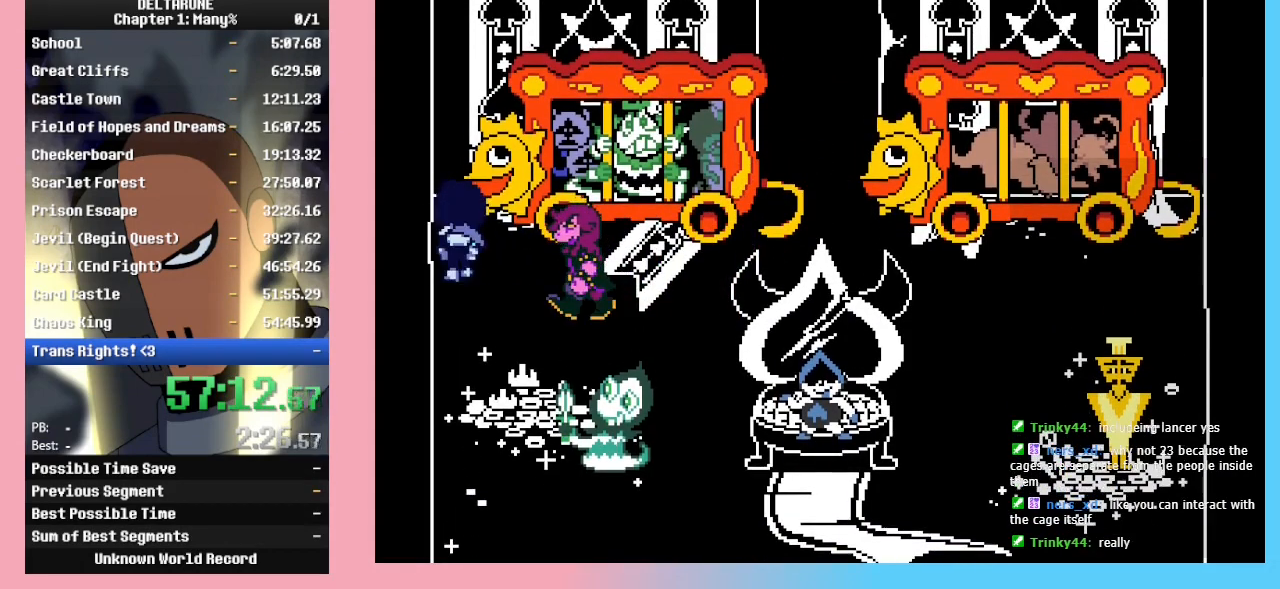
{"keys": ["ctrl_r", "shift_r", "up", "z"], "events": [[300, "right", "down"], [333, "right", "up"], [433, "z", "down"]]}
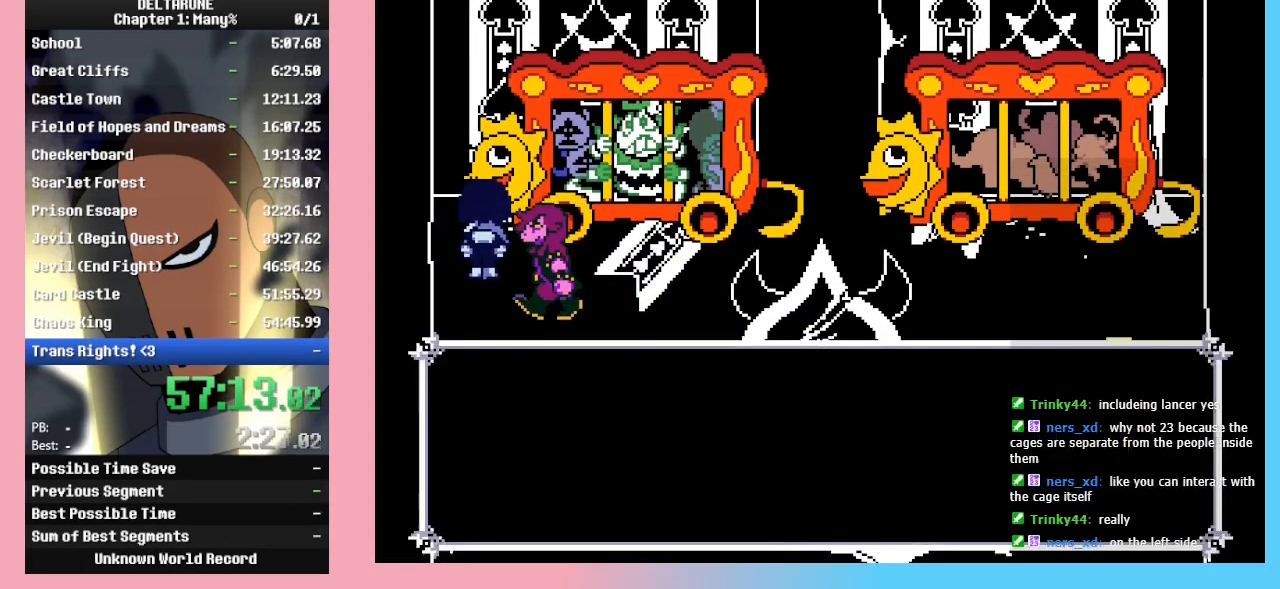
{"keys": ["ctrl_r", "down", "right", "shift_r"], "events": [[33, "z", "up"], [333, "up", "up"], [400, "right", "down"], [433, "down", "down"]]}
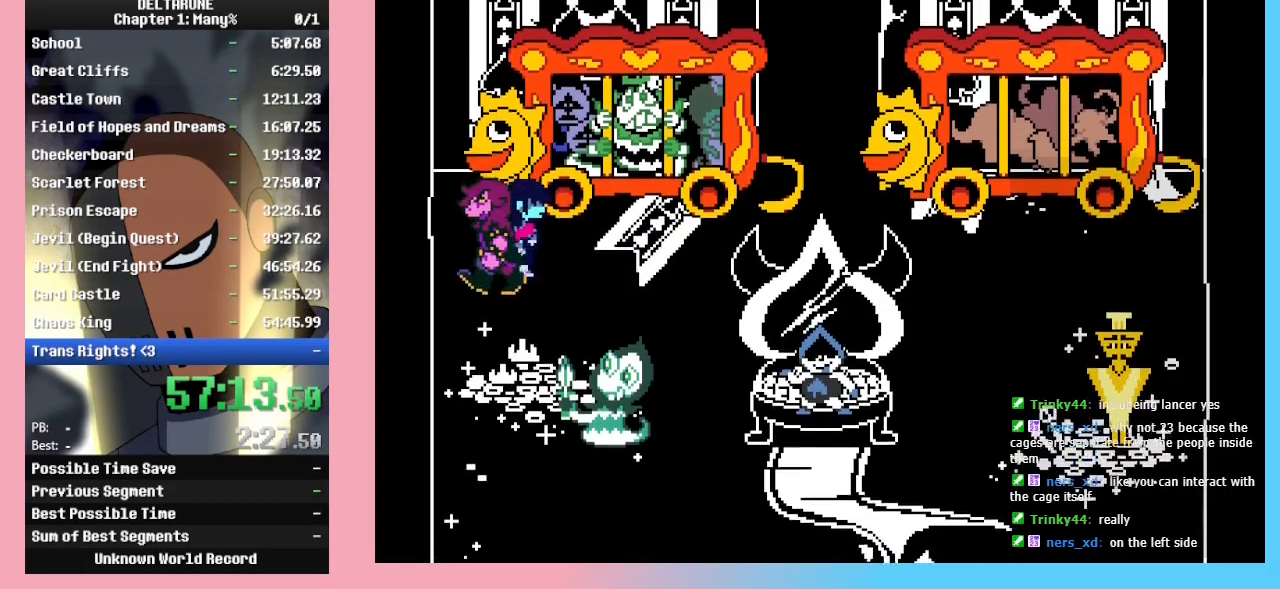
{"keys": ["ctrl_r", "right", "shift_r"], "events": [[133, "down", "up"]]}
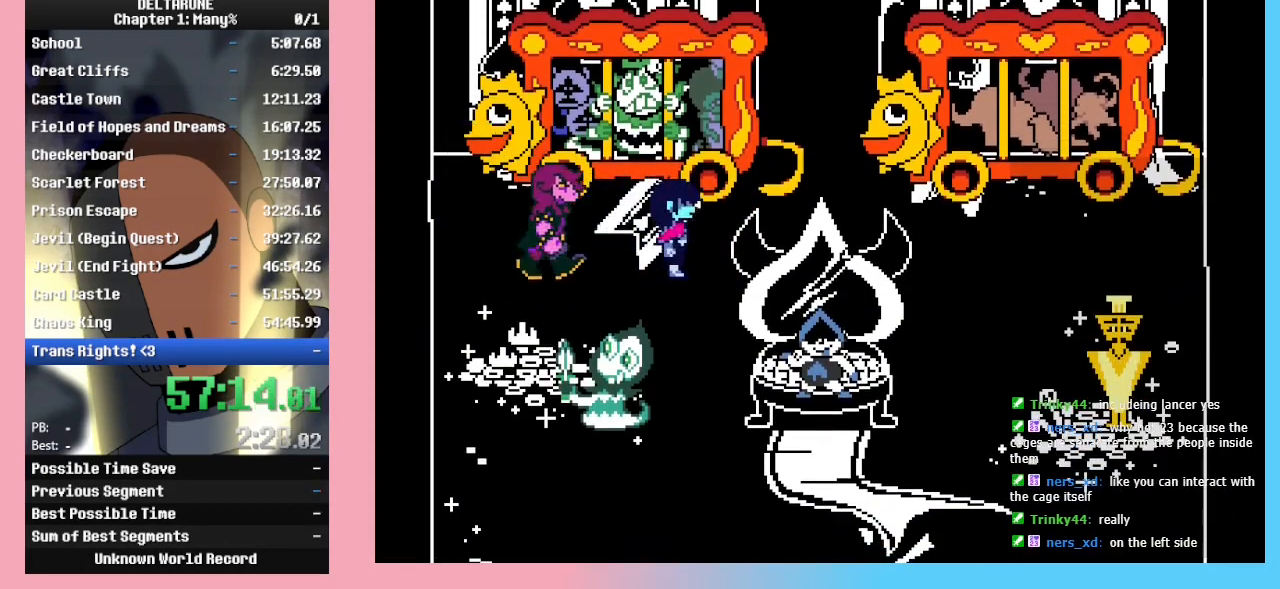
{"keys": ["ctrl_r", "right", "shift_r"], "events": []}
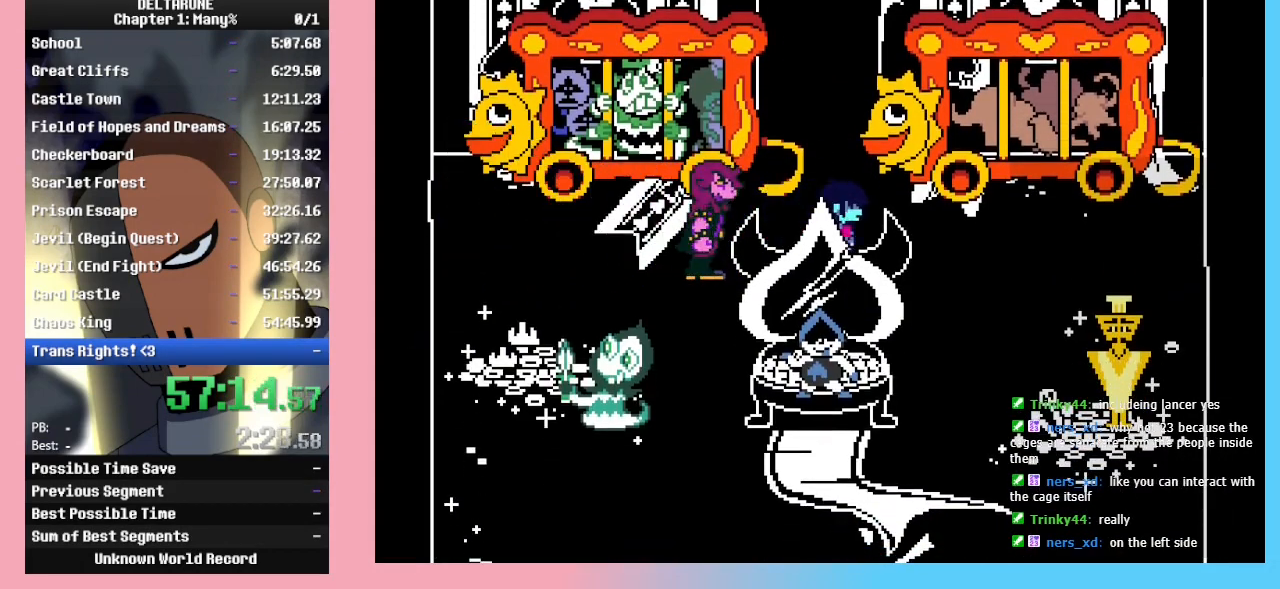
{"keys": ["ctrl_r", "shift_r", "up", "z"], "events": [[200, "up", "down"], [267, "right", "up"], [500, "z", "down"]]}
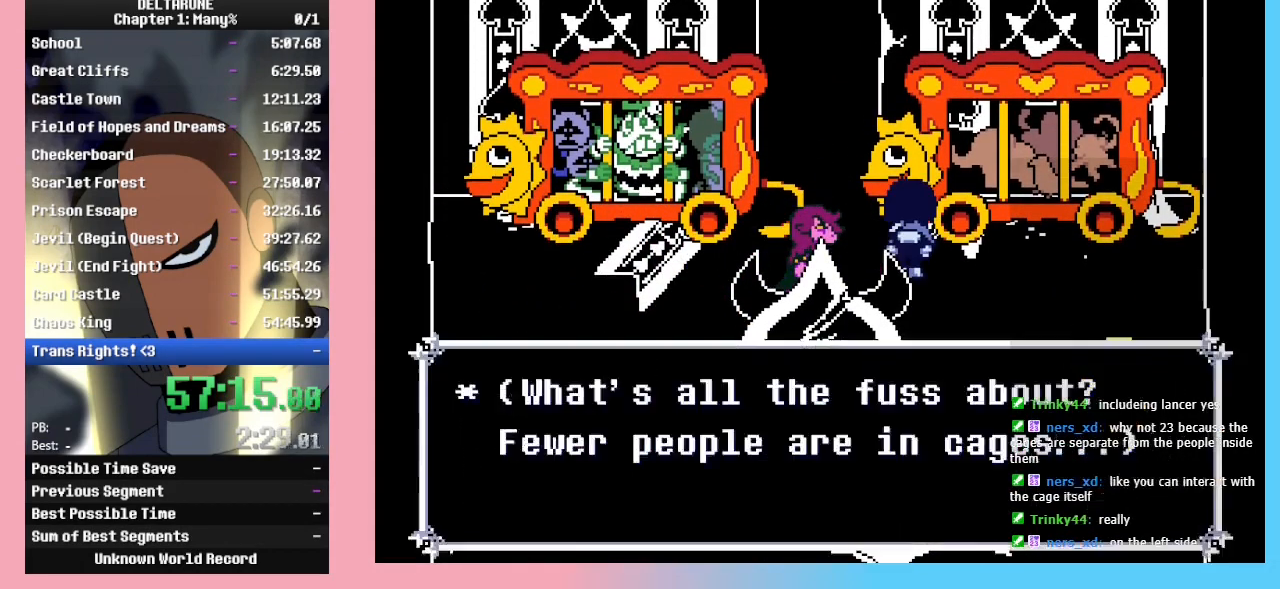
{"keys": ["ctrl_r", "shift_r", "up"], "events": [[67, "z", "up"]]}
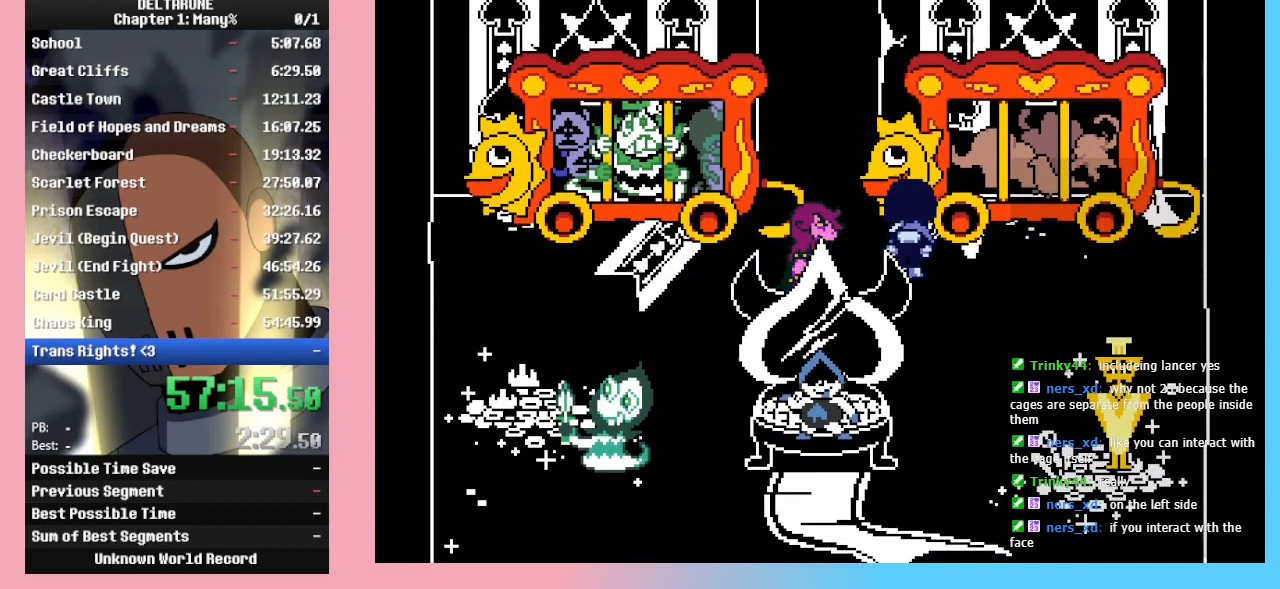
{"keys": ["ctrl_r", "shift_r", "up", "z"], "events": [[133, "left", "down"], [233, "left", "up"], [367, "z", "down"]]}
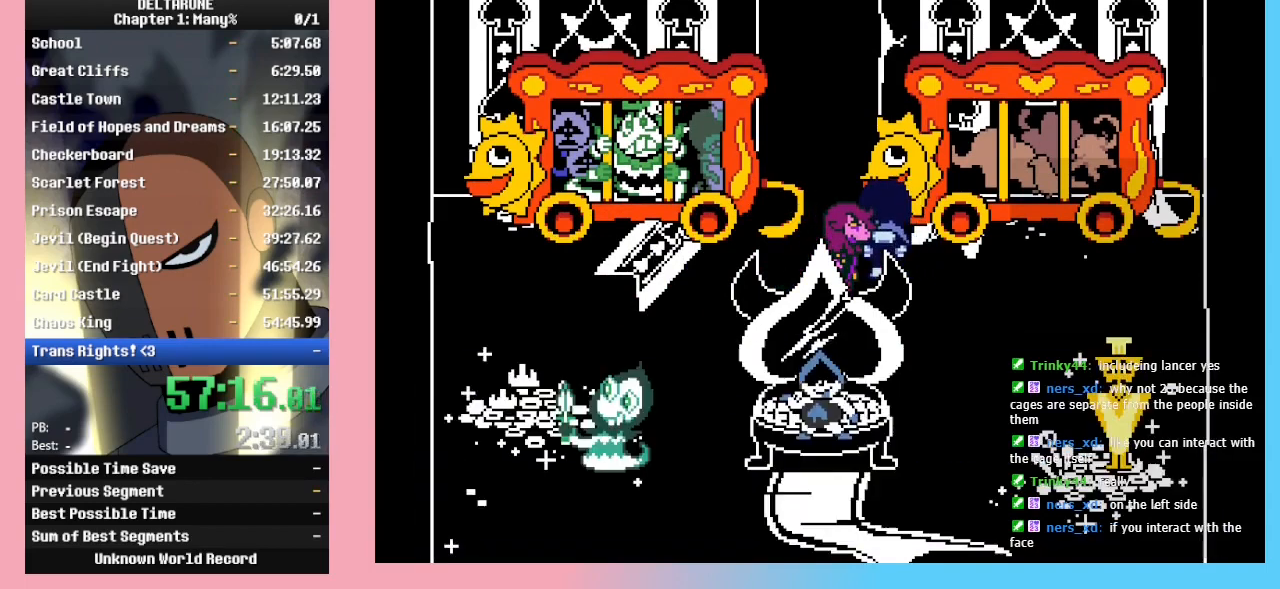
{"keys": ["ctrl_r", "shift_r", "up"], "events": [[33, "z", "up"]]}
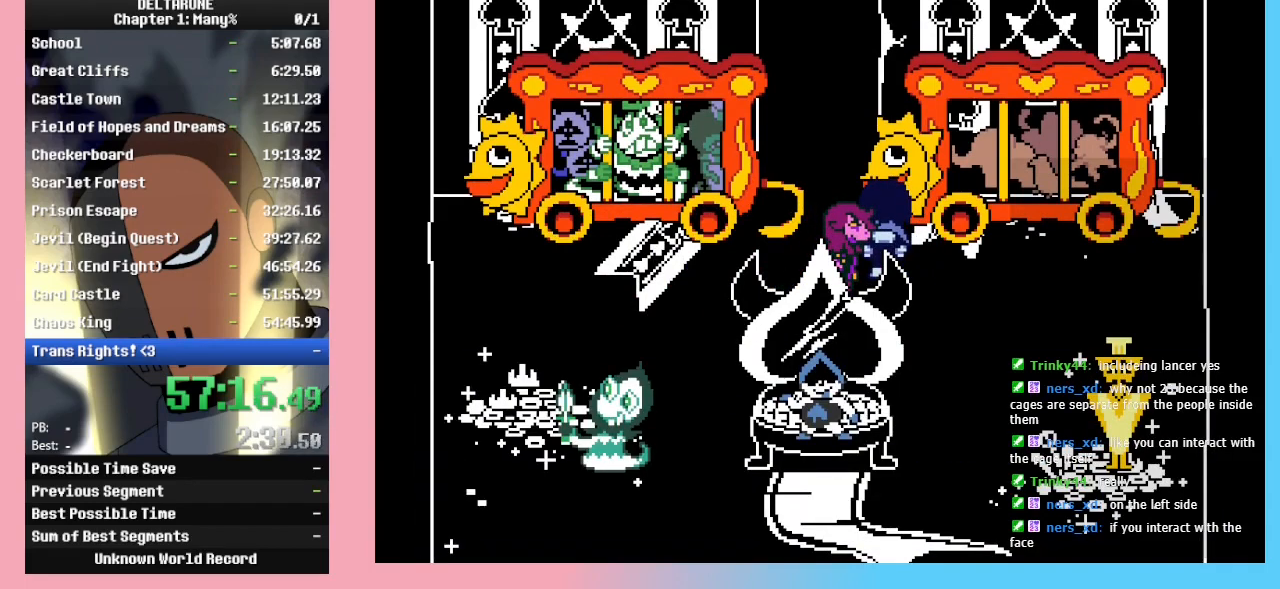
{"keys": ["ctrl_r", "down", "left", "shift_r"], "events": [[167, "z", "down"], [233, "z", "up"], [300, "left", "down"], [300, "up", "up"], [400, "down", "down"]]}
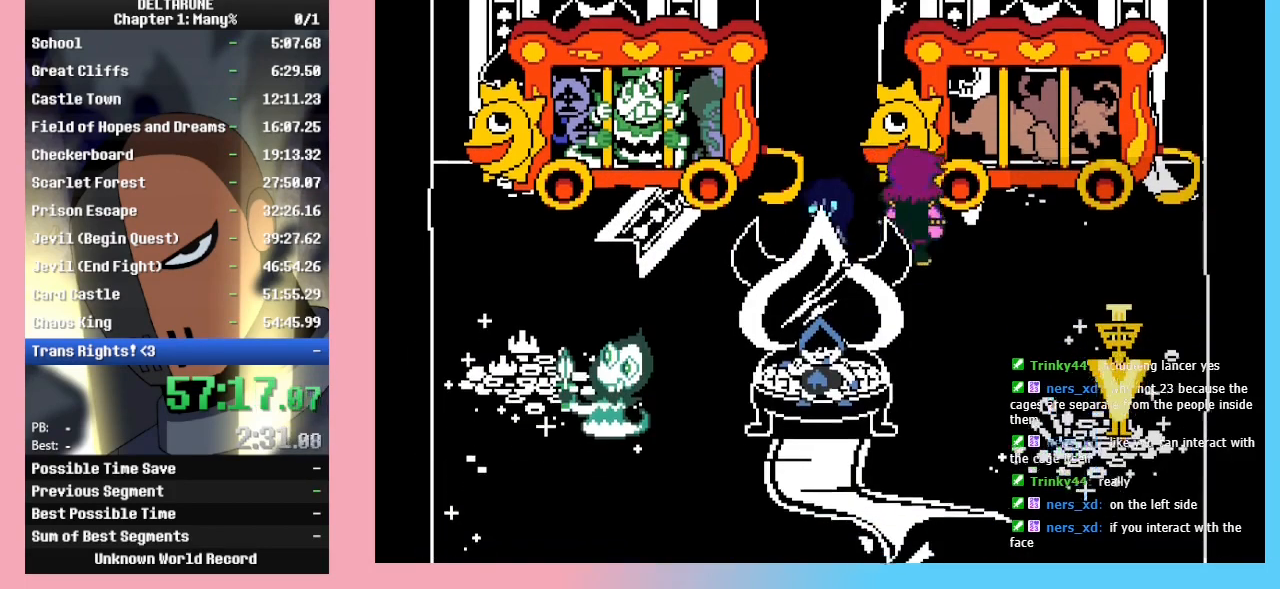
{"keys": ["ctrl_r", "left", "shift_r"], "events": [[100, "down", "up"]]}
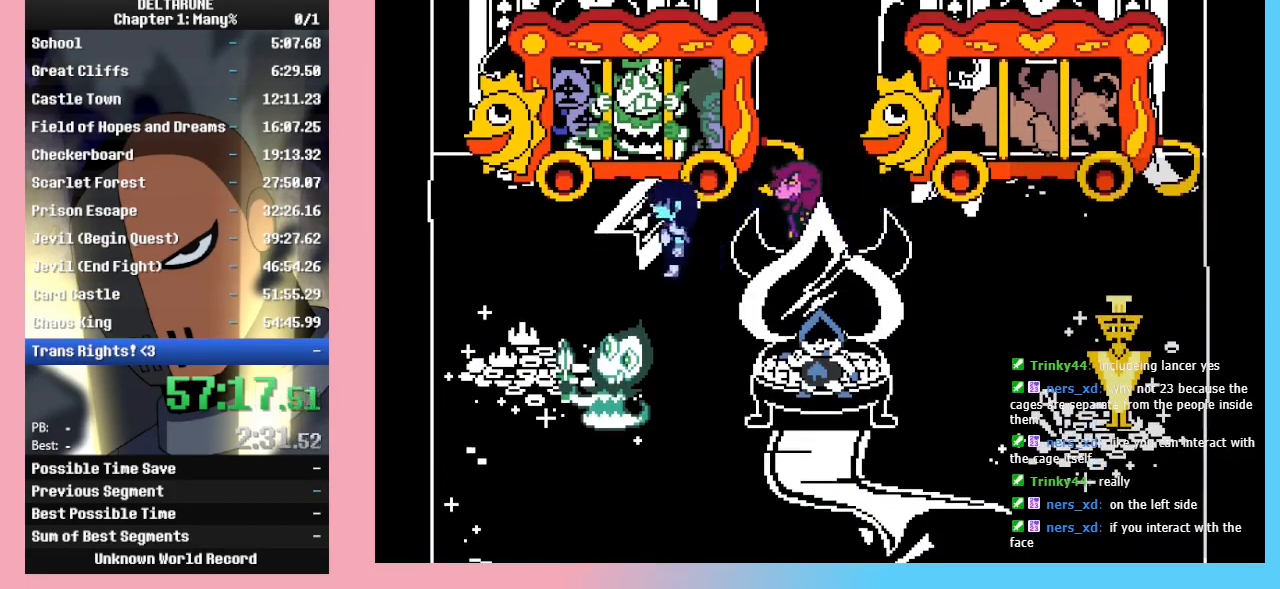
{"keys": ["ctrl_r", "left", "shift_r"], "events": []}
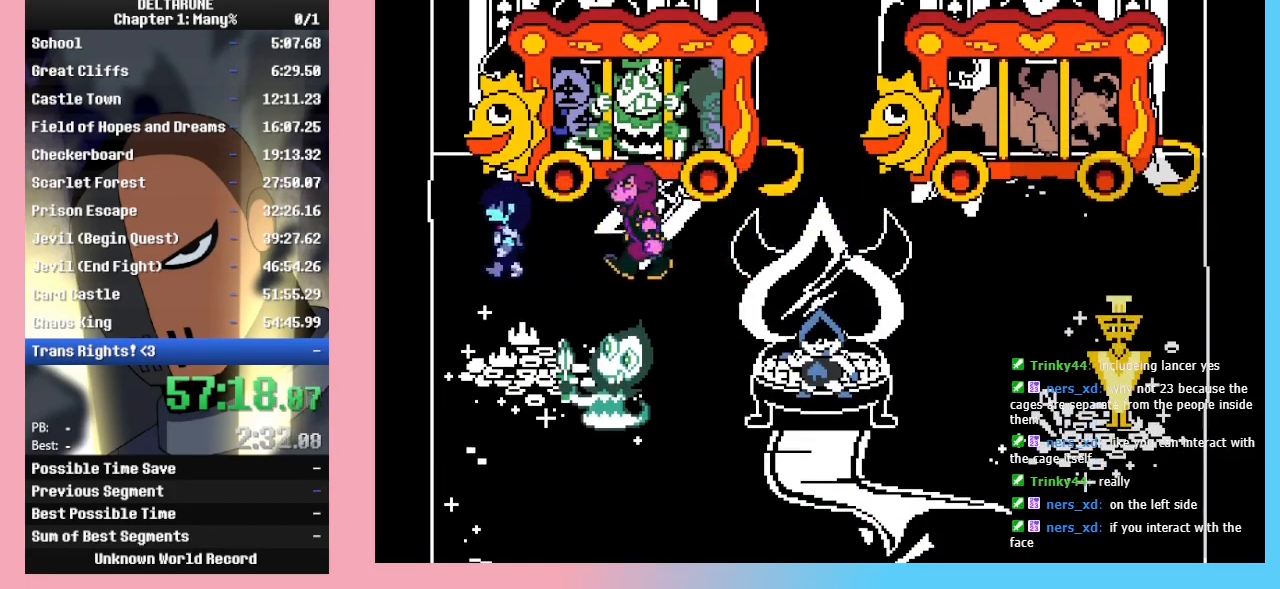
{"keys": ["ctrl_r", "shift_r", "up"], "events": [[33, "up", "down"], [67, "left", "up"], [167, "z", "down"], [233, "z", "up"]]}
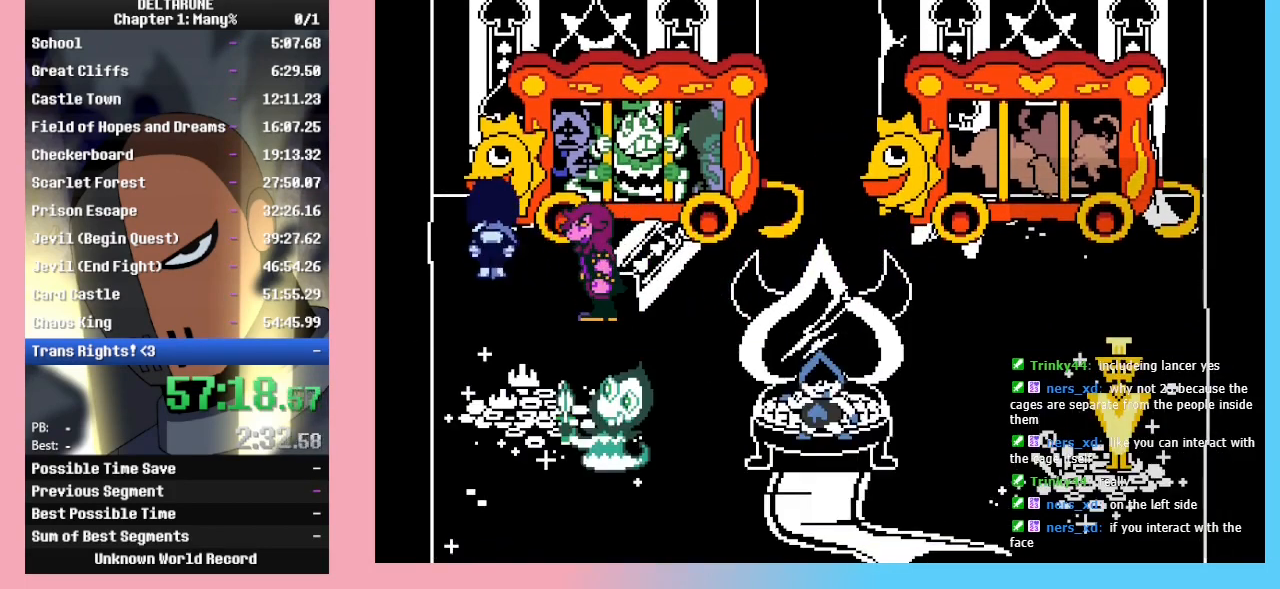
{"keys": ["ctrl_r", "right", "shift_r", "up"], "events": [[100, "right", "down"]]}
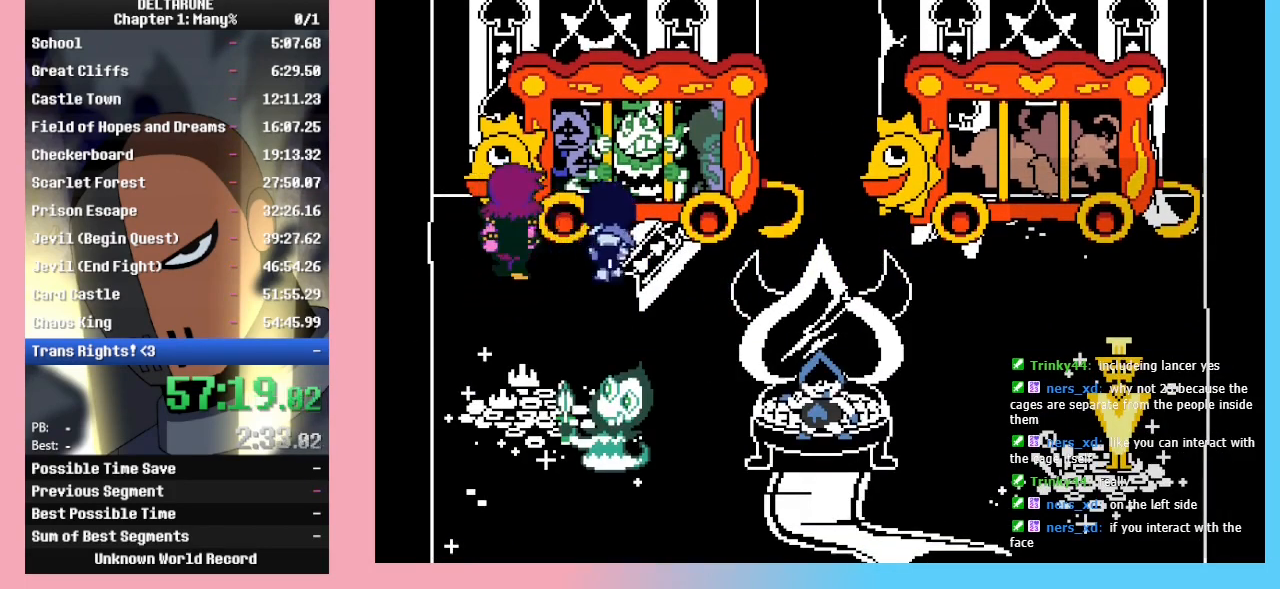
{"keys": ["ctrl_r", "shift_r", "up"], "events": [[100, "right", "up"], [200, "z", "down"], [267, "z", "up"]]}
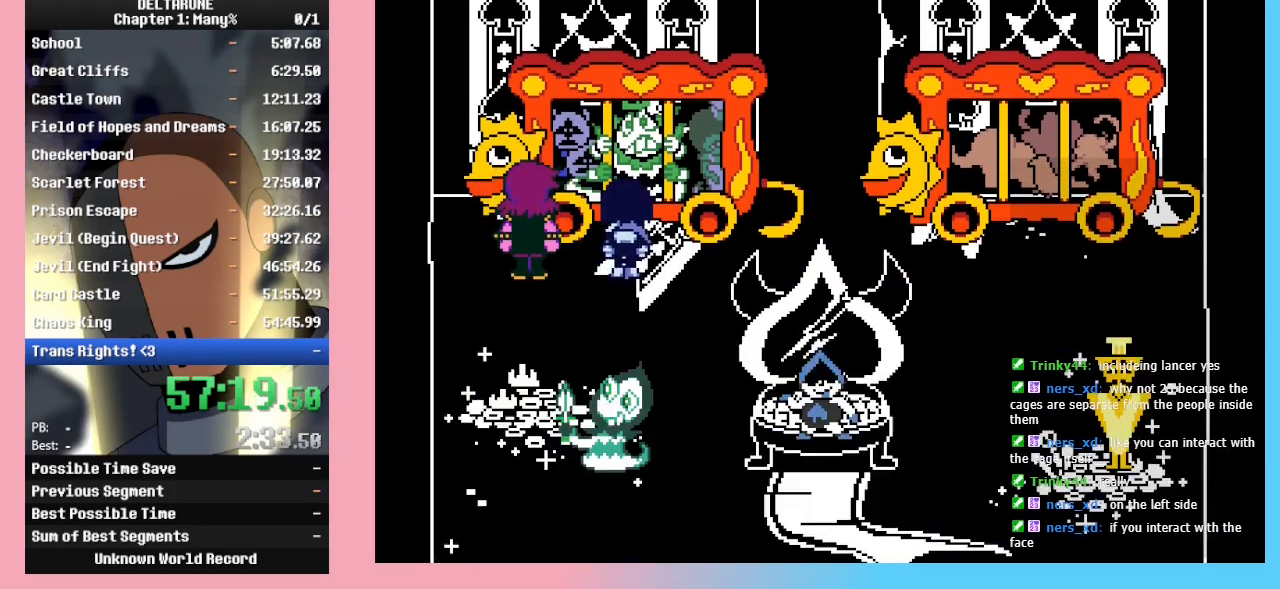
{"keys": ["ctrl_r", "shift_r", "up"], "events": [[233, "z", "down"], [267, "z", "up"]]}
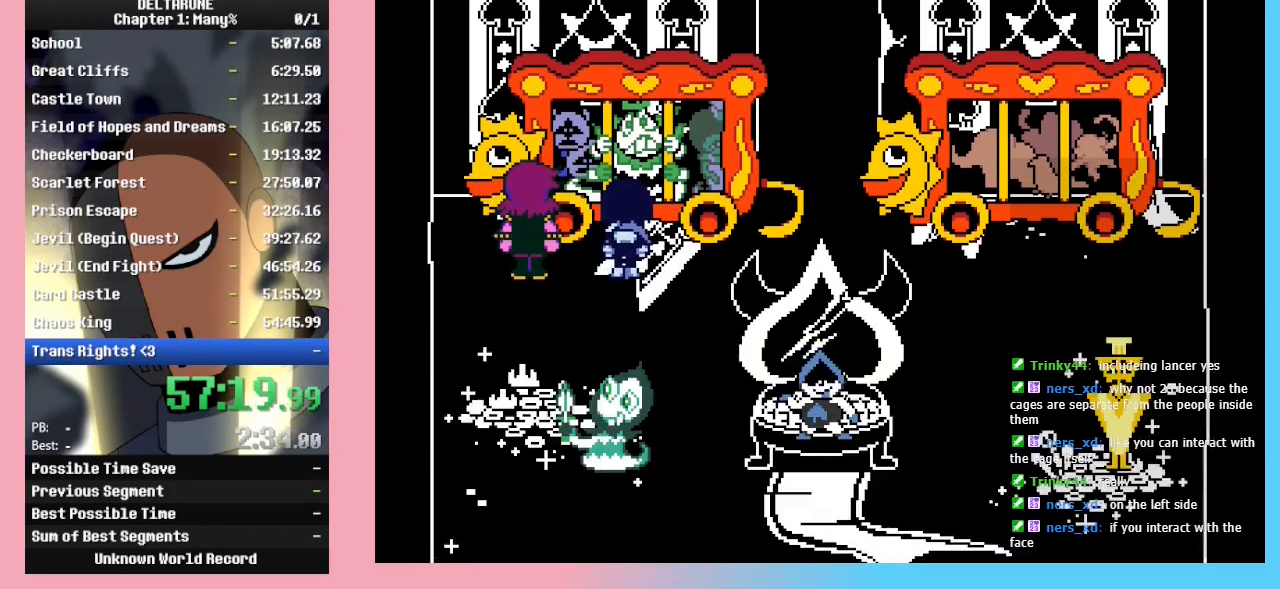
{"keys": ["ctrl_r", "left", "shift_r", "up"], "events": [[33, "up", "up"], [100, "down", "down"], [100, "left", "down"], [233, "down", "up"], [500, "up", "down"]]}